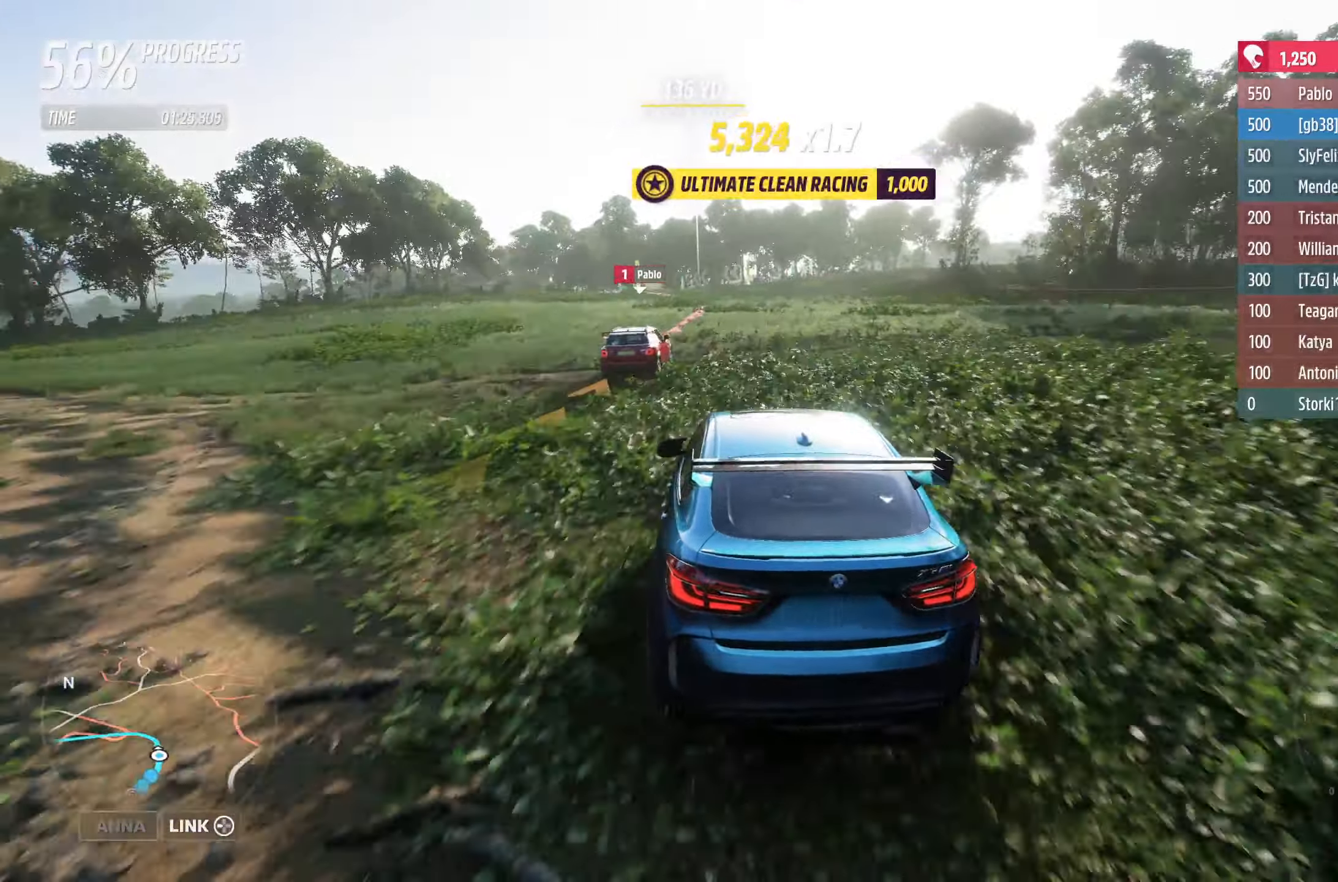
Gameplay with a controller (Xbox layout); each line is a JSON object with the inputs held at the frame after it. "events" lists button and stick changes between this image and that frame as [ms after this image, input, new state], when the widget could be followed in between.
{"buttons": [], "left_stick": "up-left", "right_stick": "center", "events": [[33, "L2", "down"], [150, "X", "down"], [217, "X", "up"], [367, "L2", "up"], [367, "left_stick", "right"], [467, "left_stick", "up-left"]]}
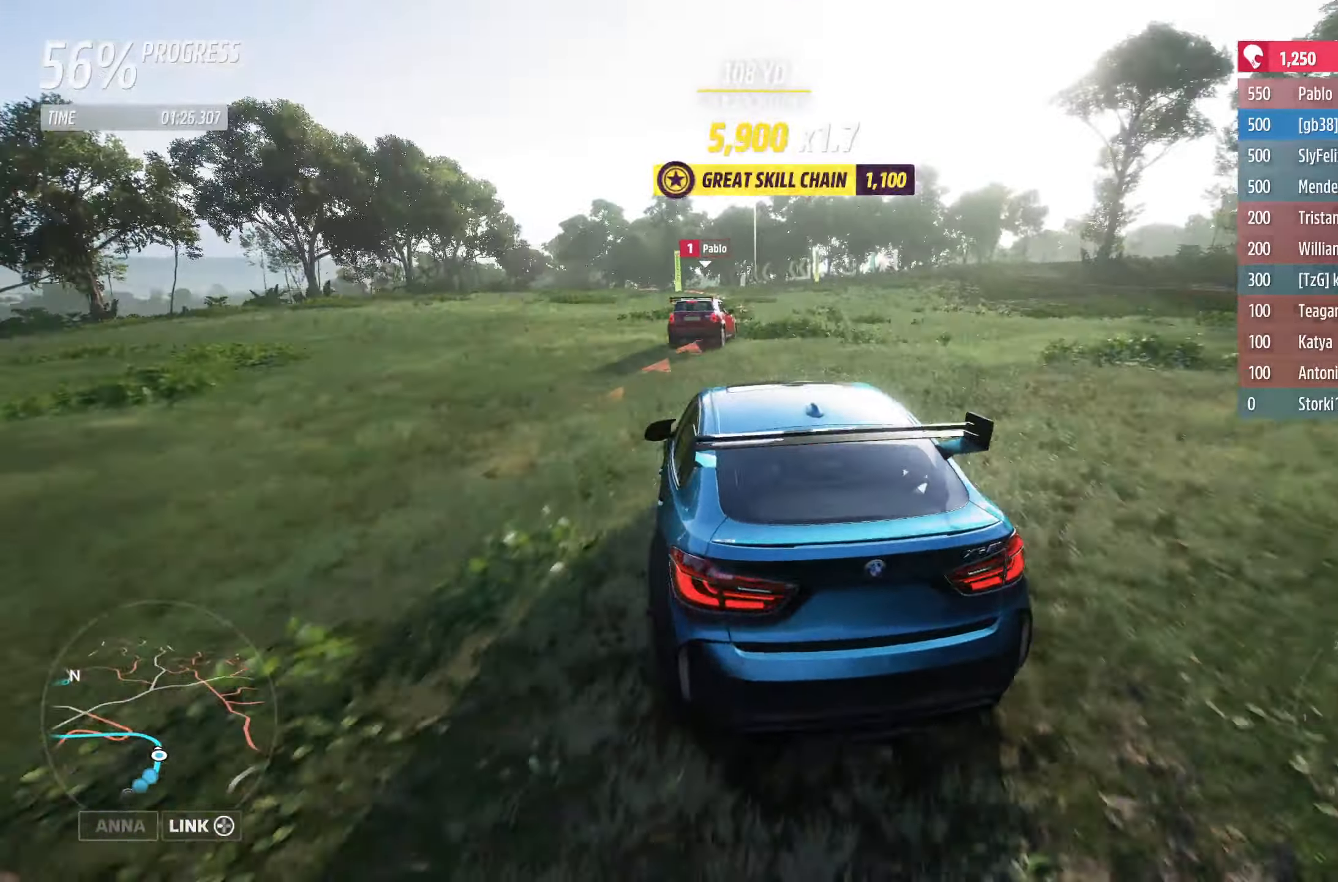
{"buttons": [], "left_stick": "left", "right_stick": "center", "events": [[33, "left_stick", "left"], [300, "left_stick", "right"], [450, "left_stick", "left"]]}
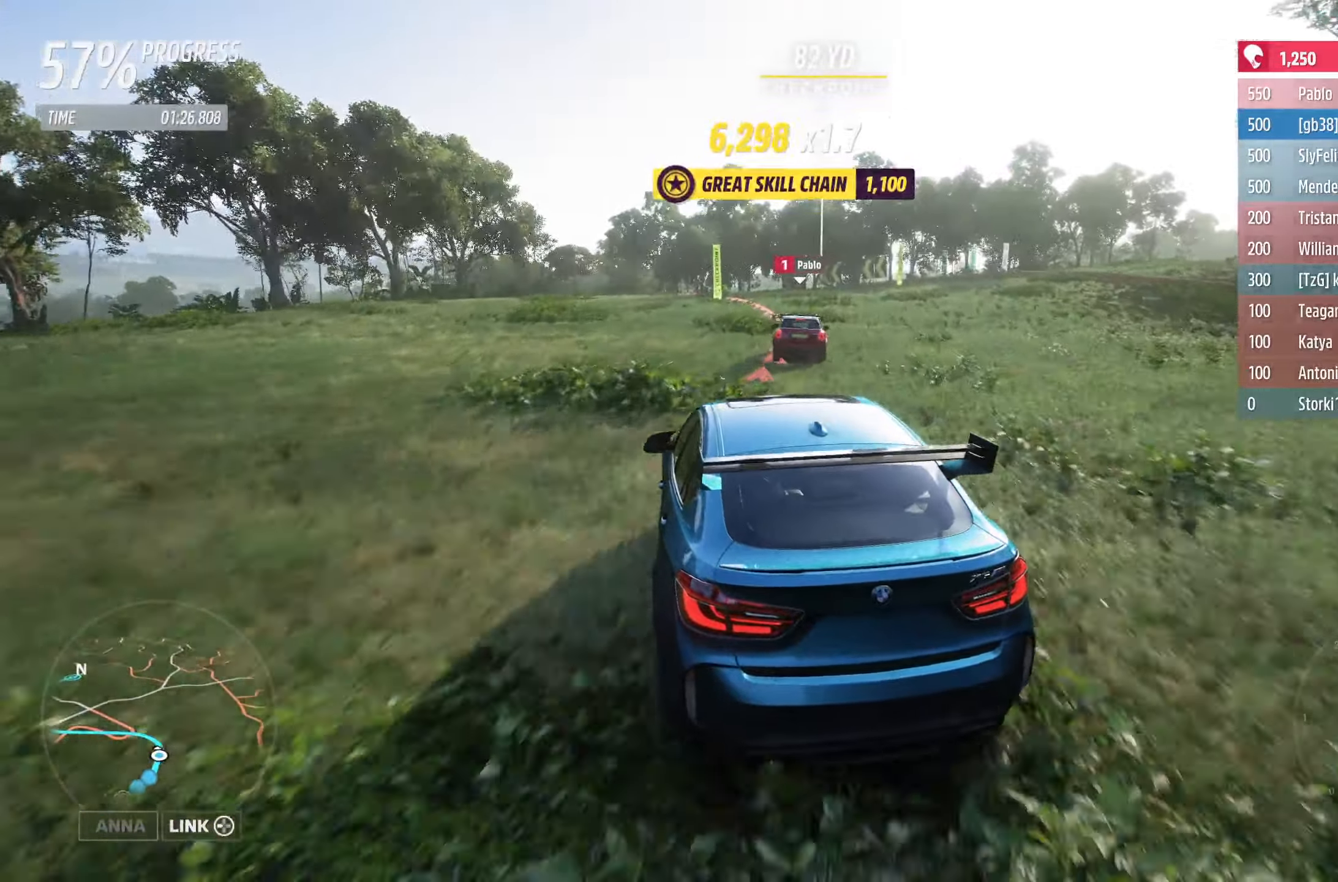
{"buttons": [], "left_stick": "left", "right_stick": "center", "events": [[117, "B", "down"], [300, "B", "up"], [350, "left_stick", "right"], [484, "left_stick", "left"]]}
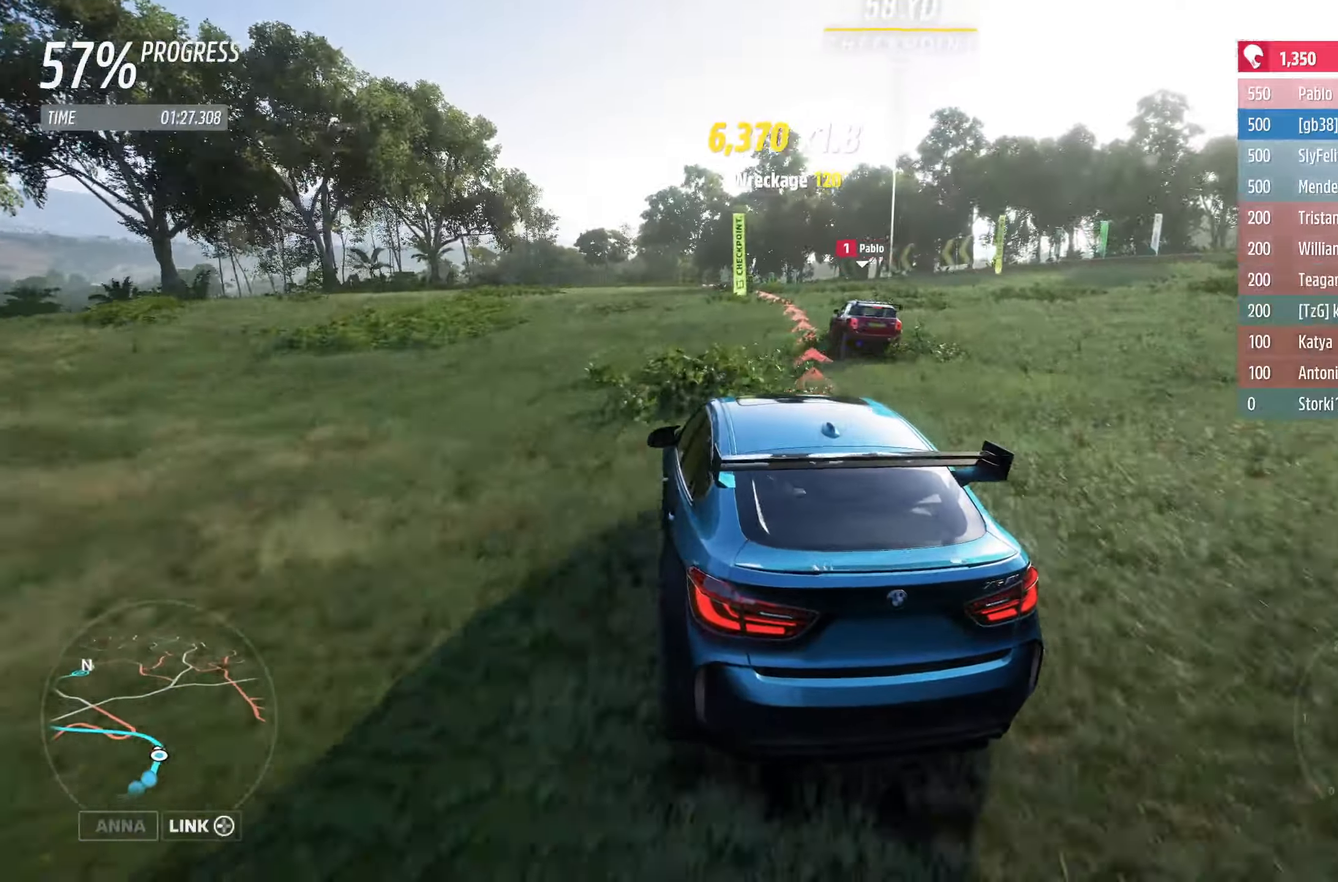
{"buttons": ["R2"], "left_stick": "left", "right_stick": "center", "events": [[217, "R2", "down"]]}
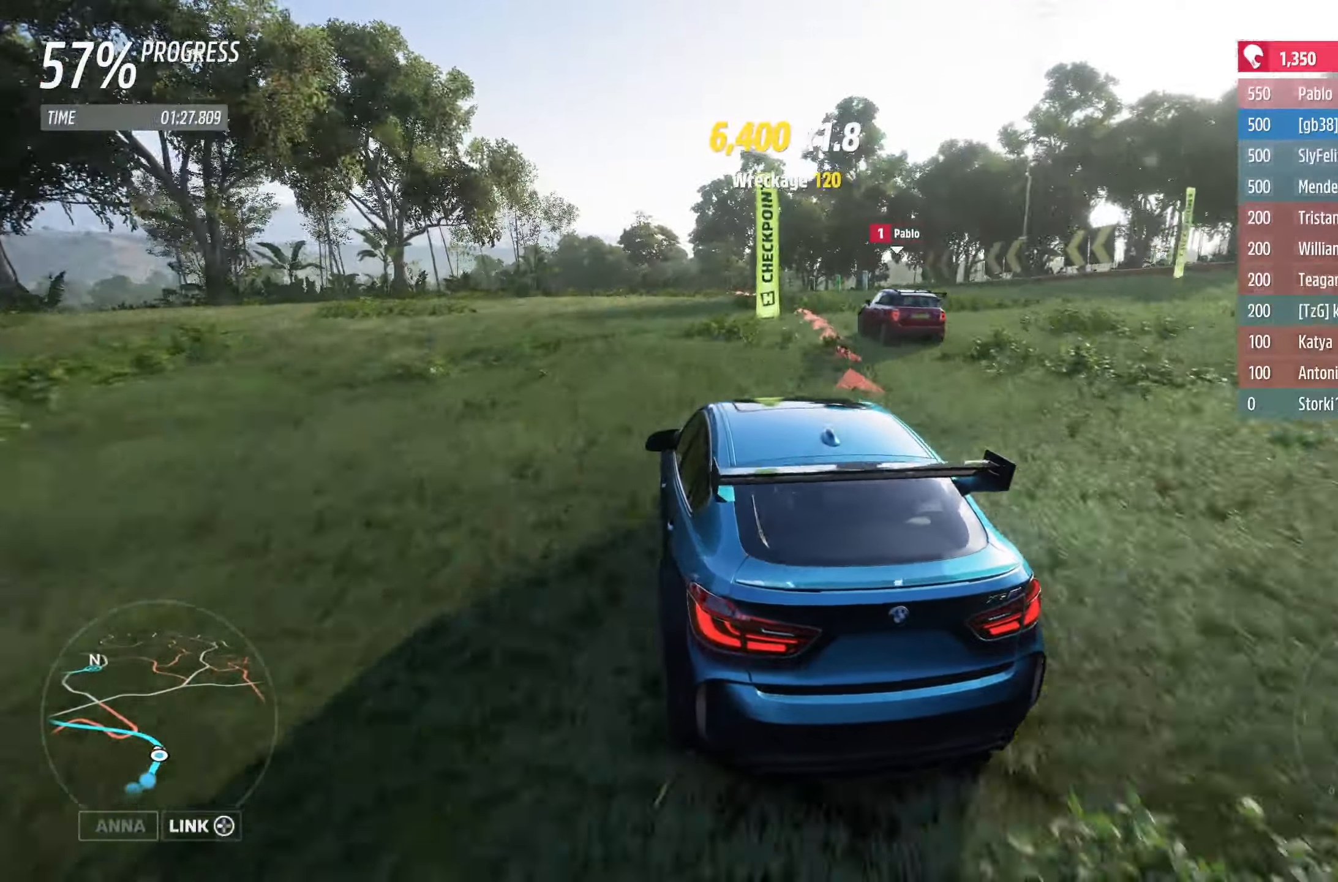
{"buttons": ["R2"], "left_stick": "left", "right_stick": "center", "events": []}
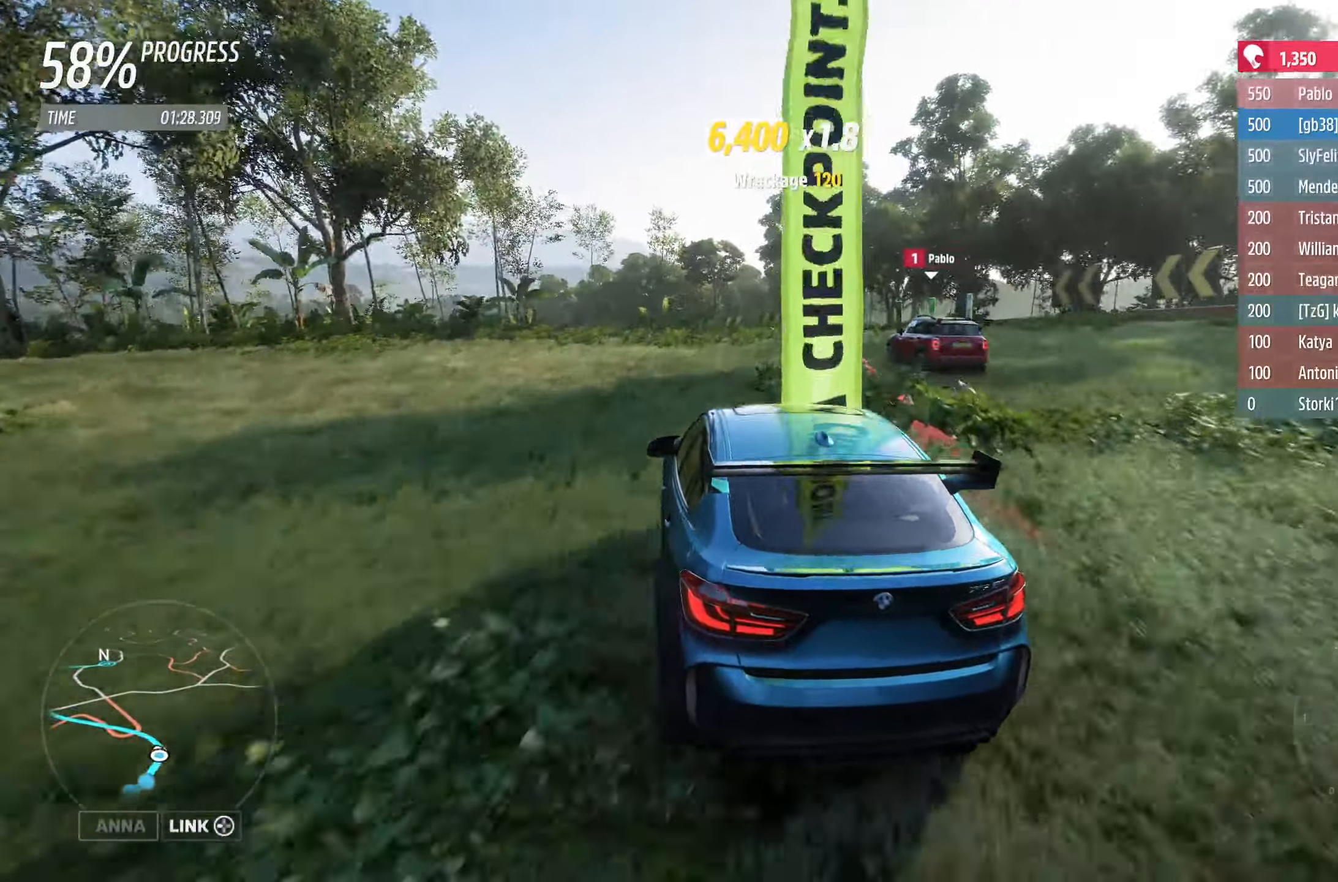
{"buttons": ["R2"], "left_stick": "left", "right_stick": "center", "events": []}
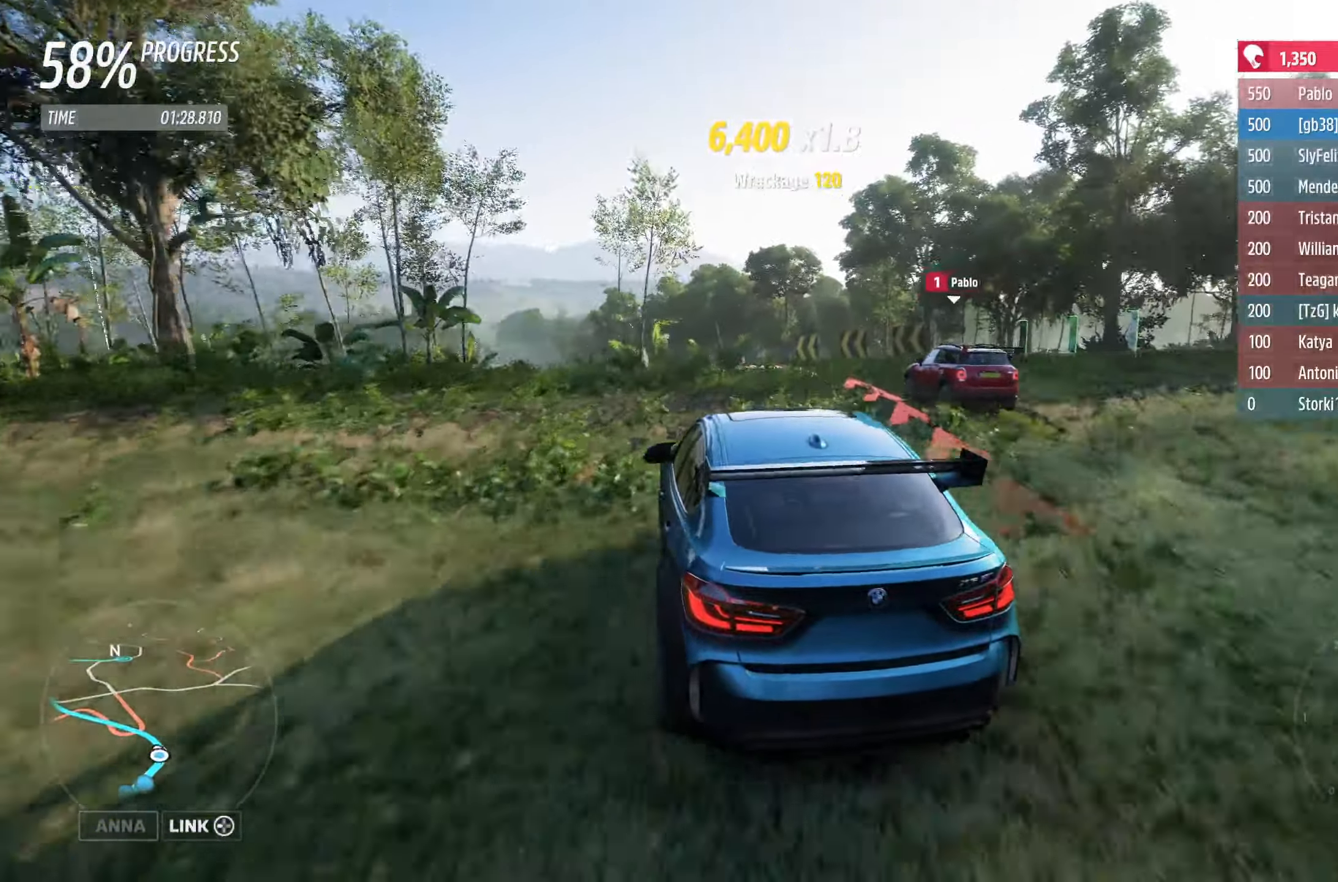
{"buttons": ["R2"], "left_stick": "left", "right_stick": "center", "events": []}
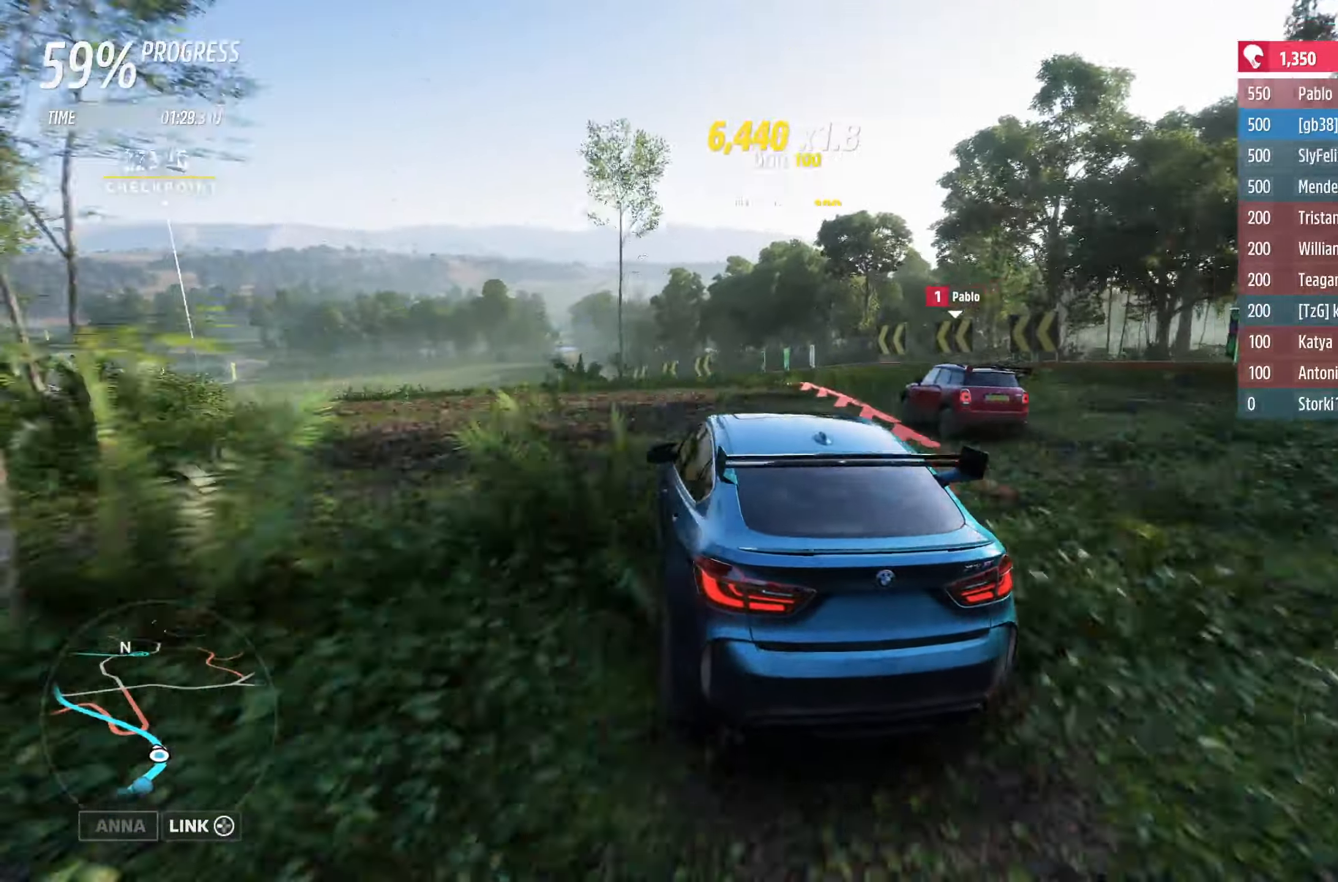
{"buttons": ["R2"], "left_stick": "left", "right_stick": "center", "events": []}
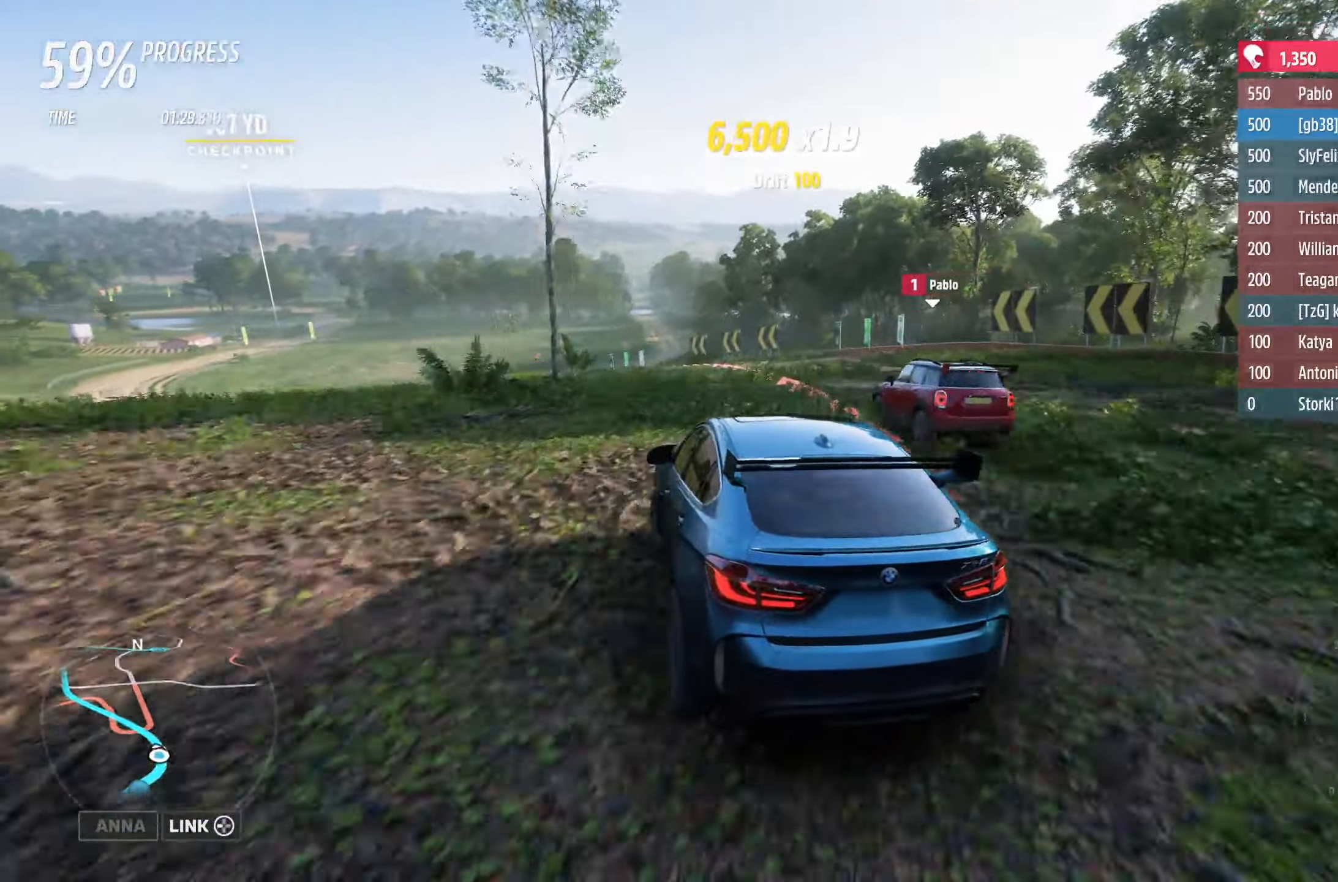
{"buttons": ["R2"], "left_stick": "center", "right_stick": "center", "events": [[167, "left_stick", "center"]]}
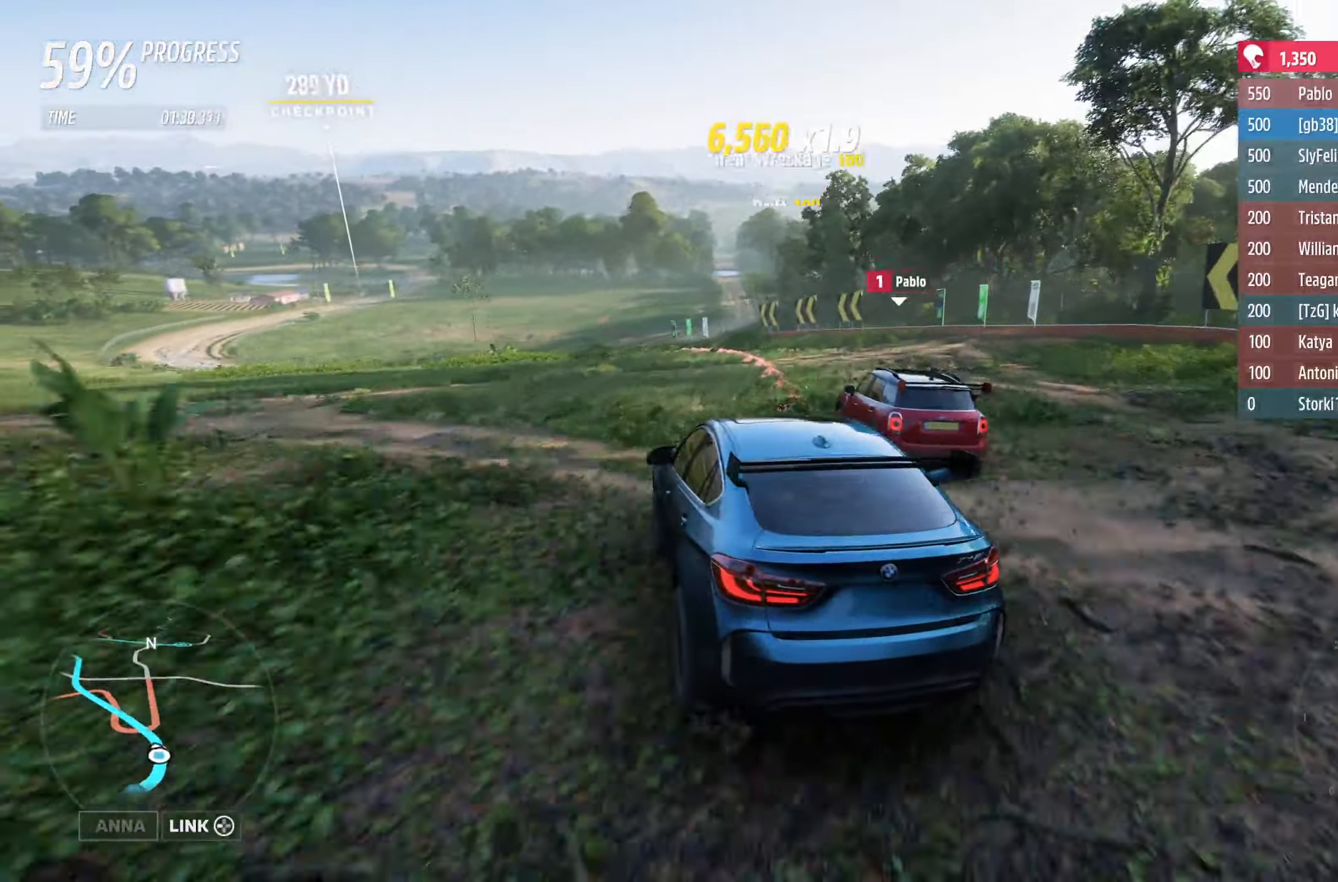
{"buttons": ["R2"], "left_stick": "left", "right_stick": "center", "events": [[367, "left_stick", "left"]]}
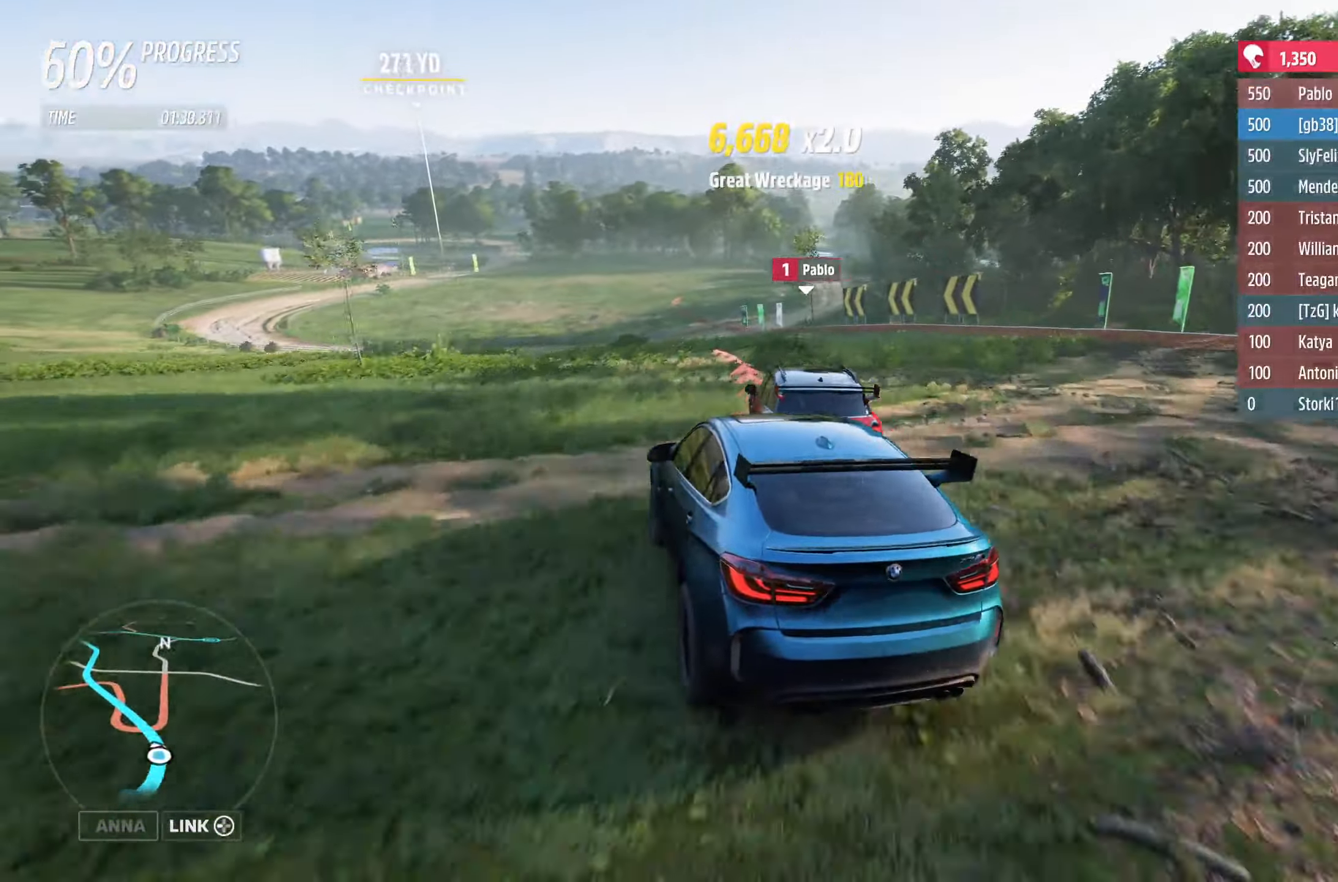
{"buttons": ["R2"], "left_stick": "right", "right_stick": "center", "events": [[67, "left_stick", "right"], [284, "left_stick", "center"], [450, "left_stick", "right"]]}
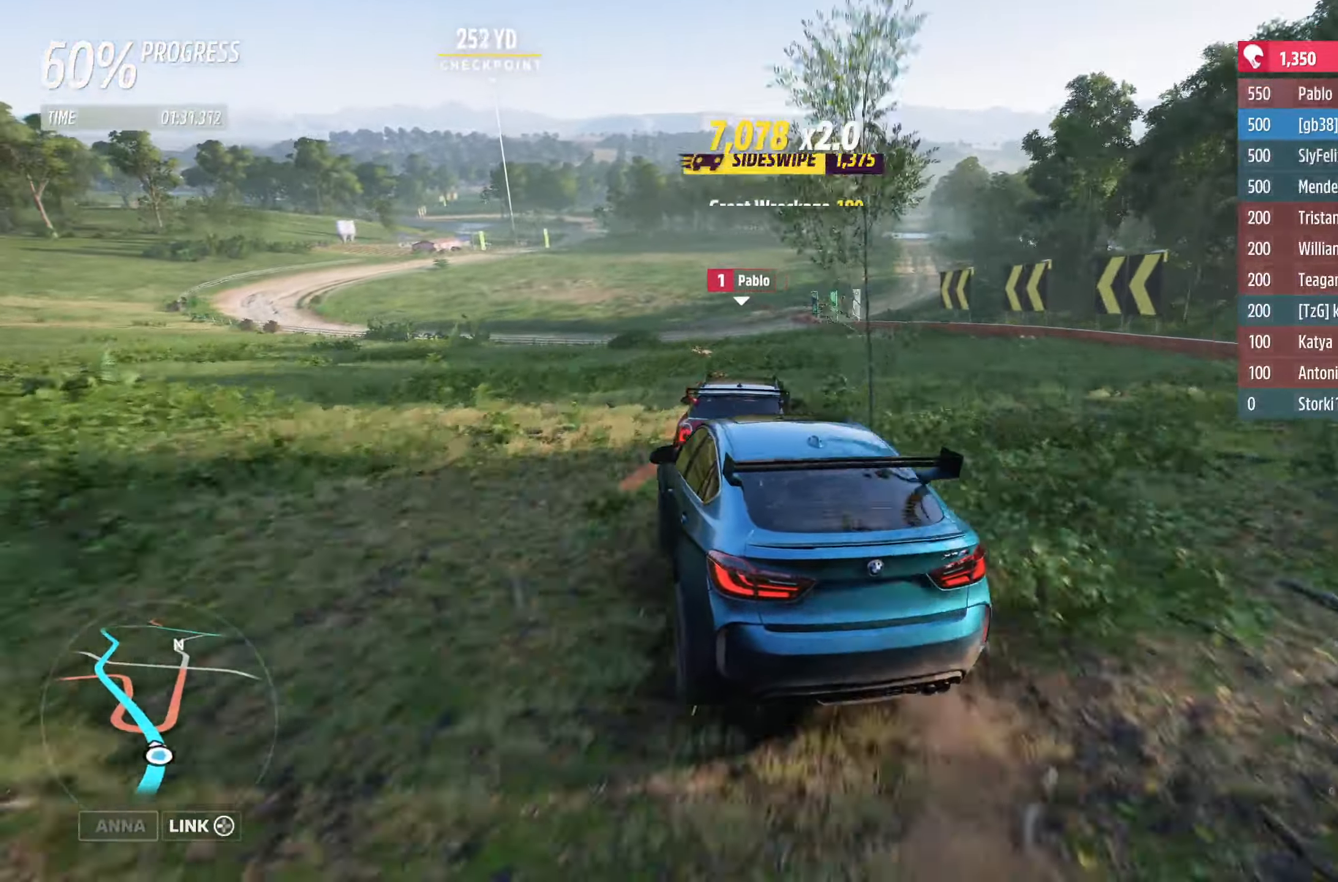
{"buttons": ["R2"], "left_stick": "left", "right_stick": "center", "events": [[150, "left_stick", "left"]]}
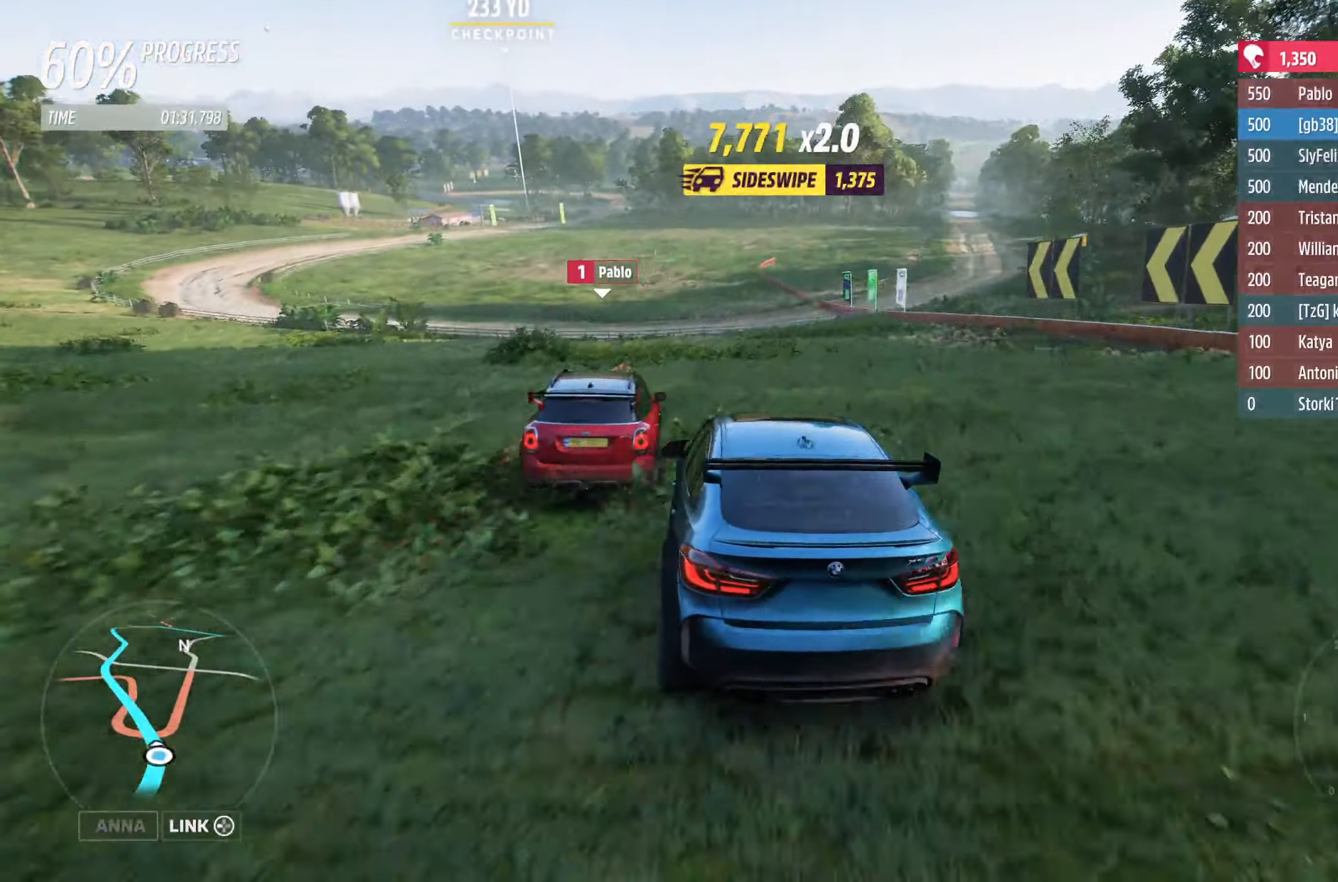
{"buttons": ["R2"], "left_stick": "left", "right_stick": "center", "events": []}
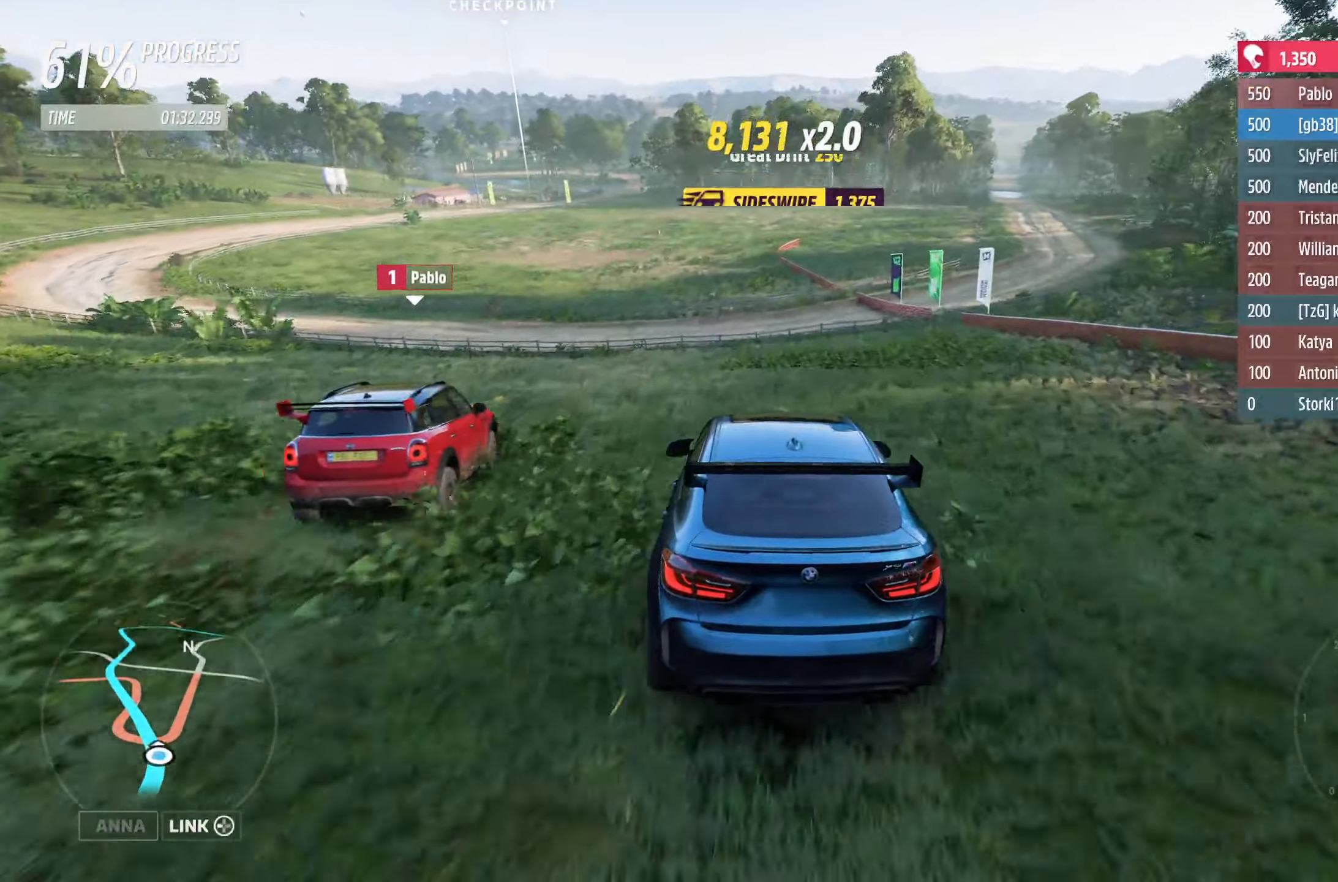
{"buttons": ["R2"], "left_stick": "left", "right_stick": "center", "events": []}
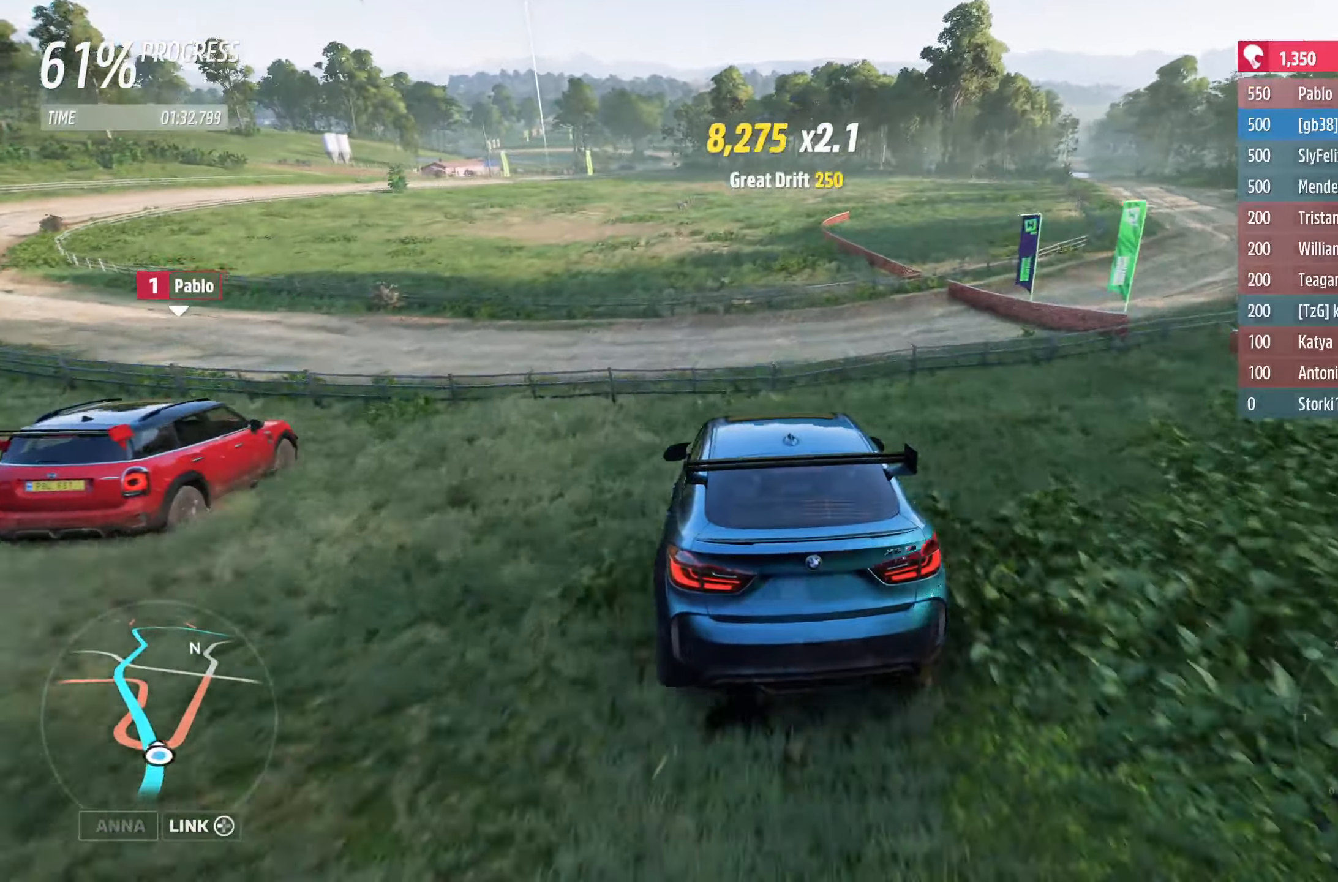
{"buttons": ["R2"], "left_stick": "center", "right_stick": "center", "events": [[216, "left_stick", "center"]]}
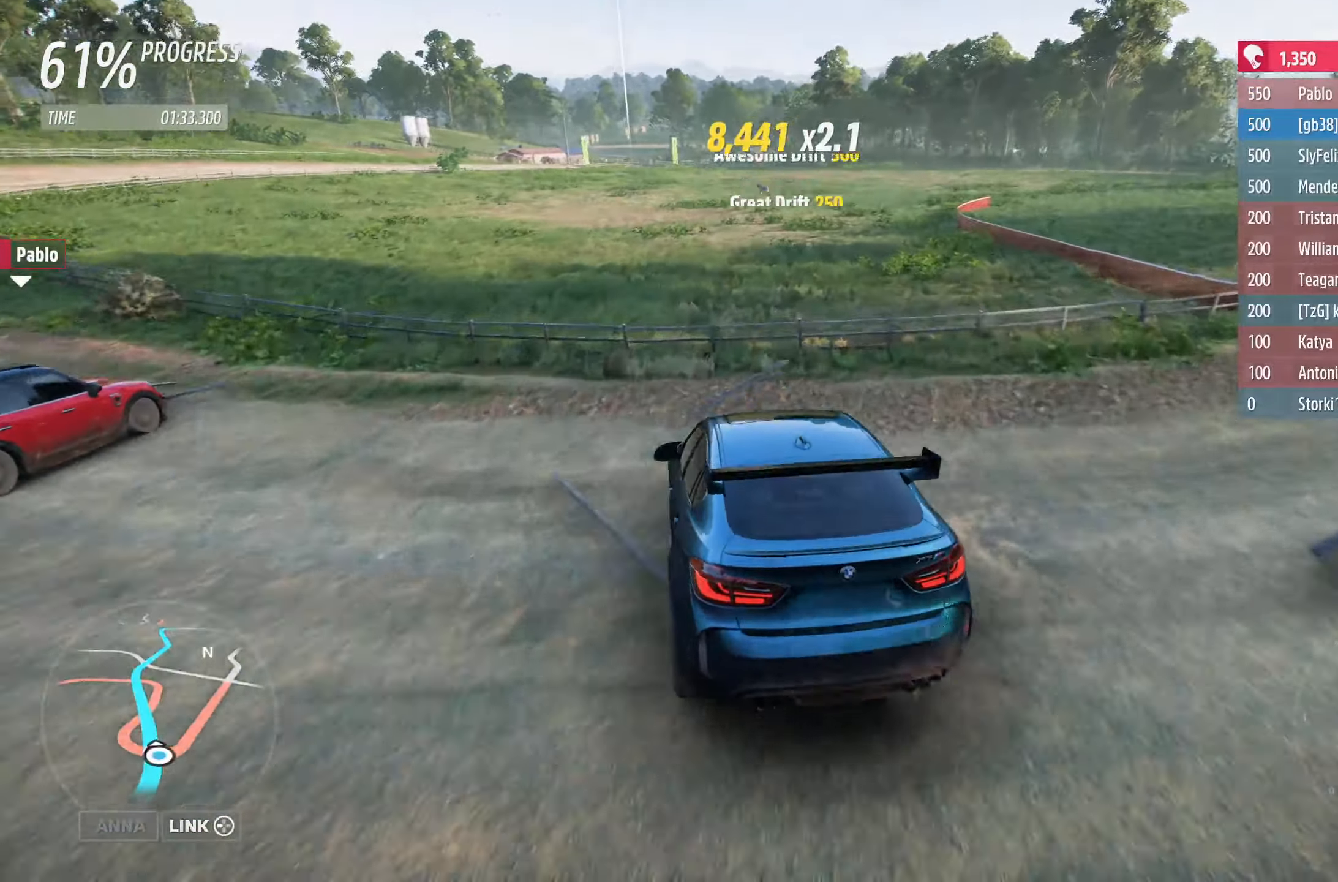
{"buttons": ["R2"], "left_stick": "right", "right_stick": "center", "events": [[350, "left_stick", "right"]]}
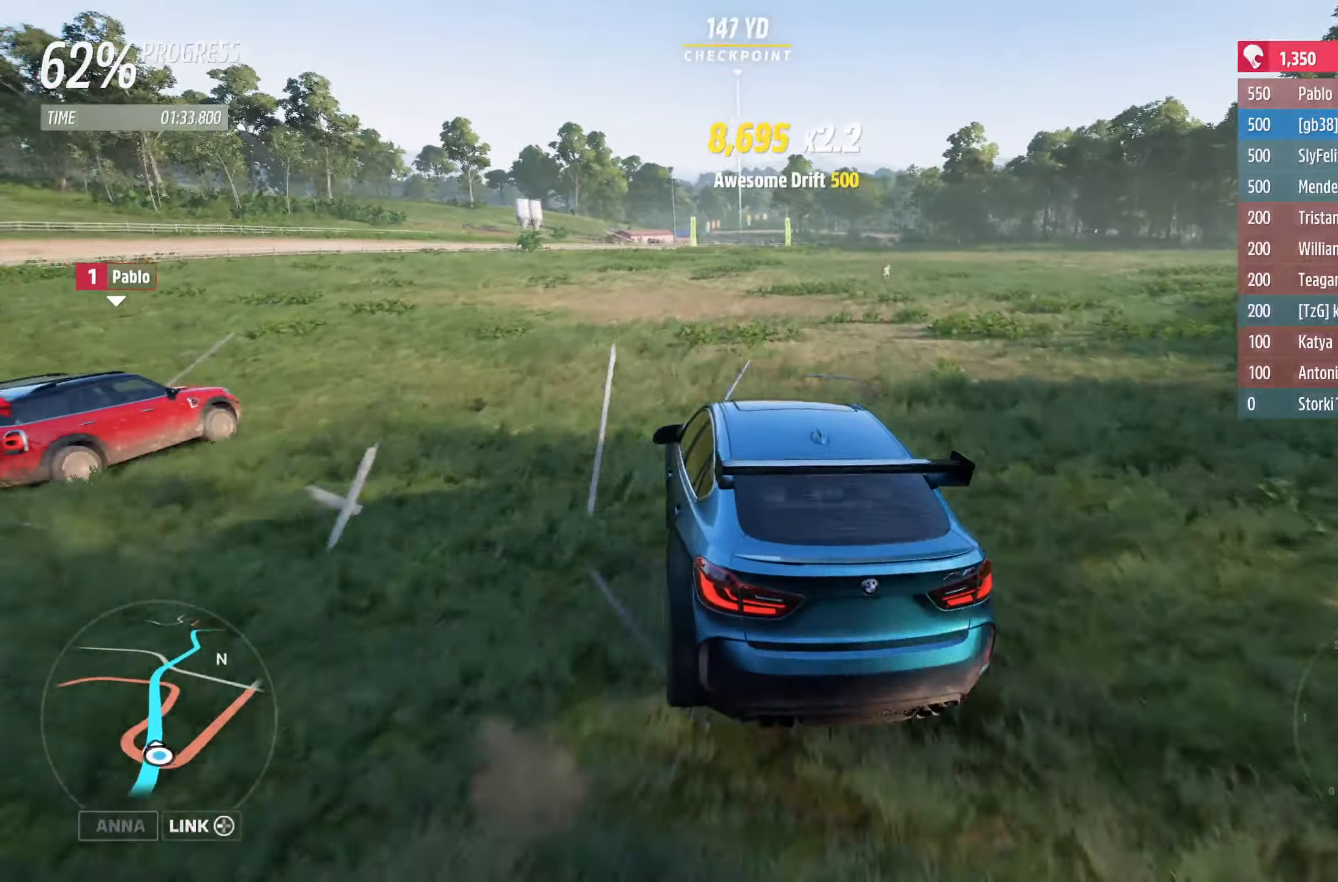
{"buttons": ["R2"], "left_stick": "right", "right_stick": "center", "events": [[266, "left_stick", "center"], [466, "left_stick", "right"]]}
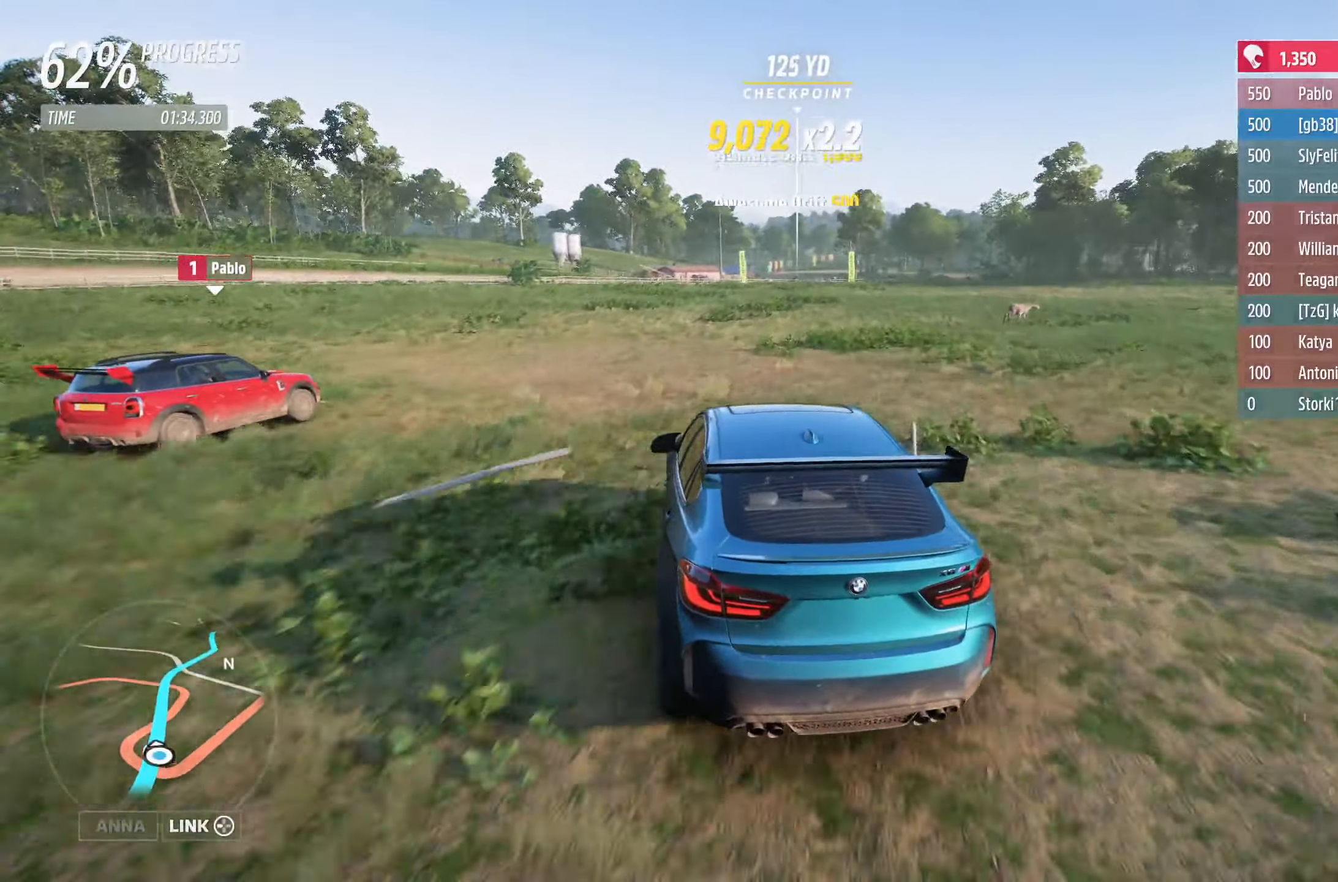
{"buttons": ["R2"], "left_stick": "center", "right_stick": "center", "events": [[366, "left_stick", "center"]]}
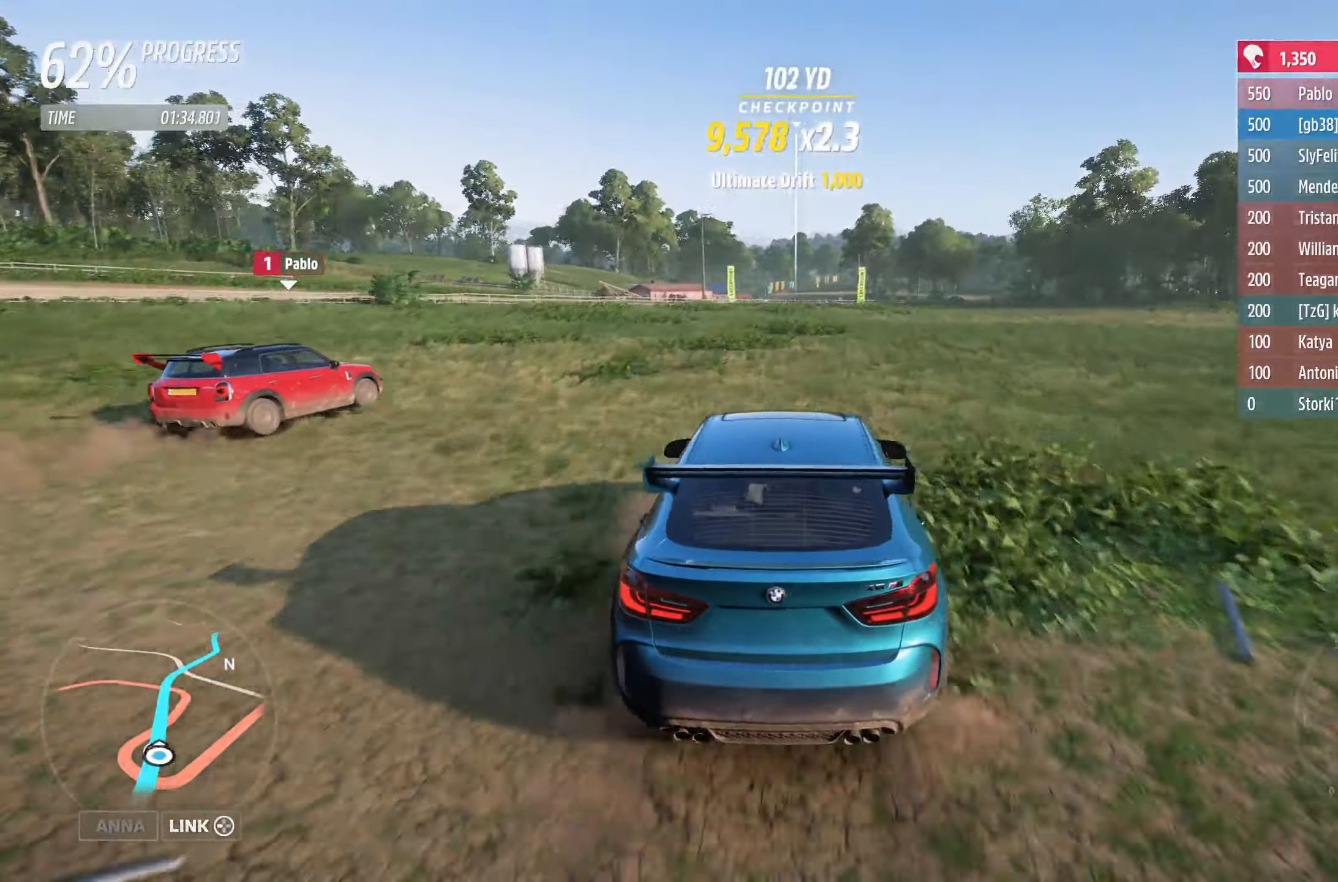
{"buttons": ["R2"], "left_stick": "center", "right_stick": "center", "events": [[133, "left_stick", "left"], [416, "left_stick", "center"]]}
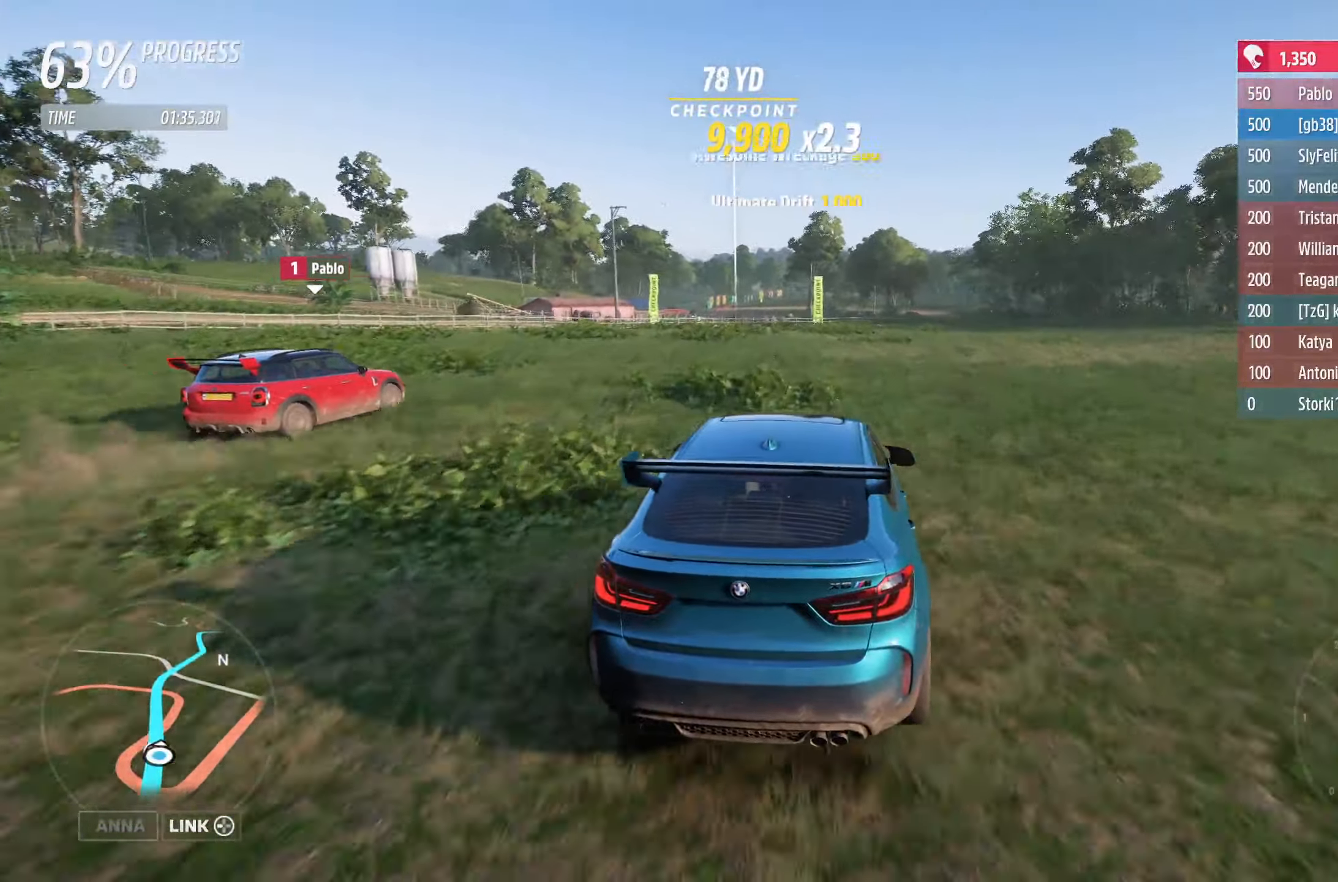
{"buttons": ["R2"], "left_stick": "center", "right_stick": "center", "events": [[183, "left_stick", "left"], [283, "left_stick", "center"], [350, "left_stick", "right"], [433, "left_stick", "center"]]}
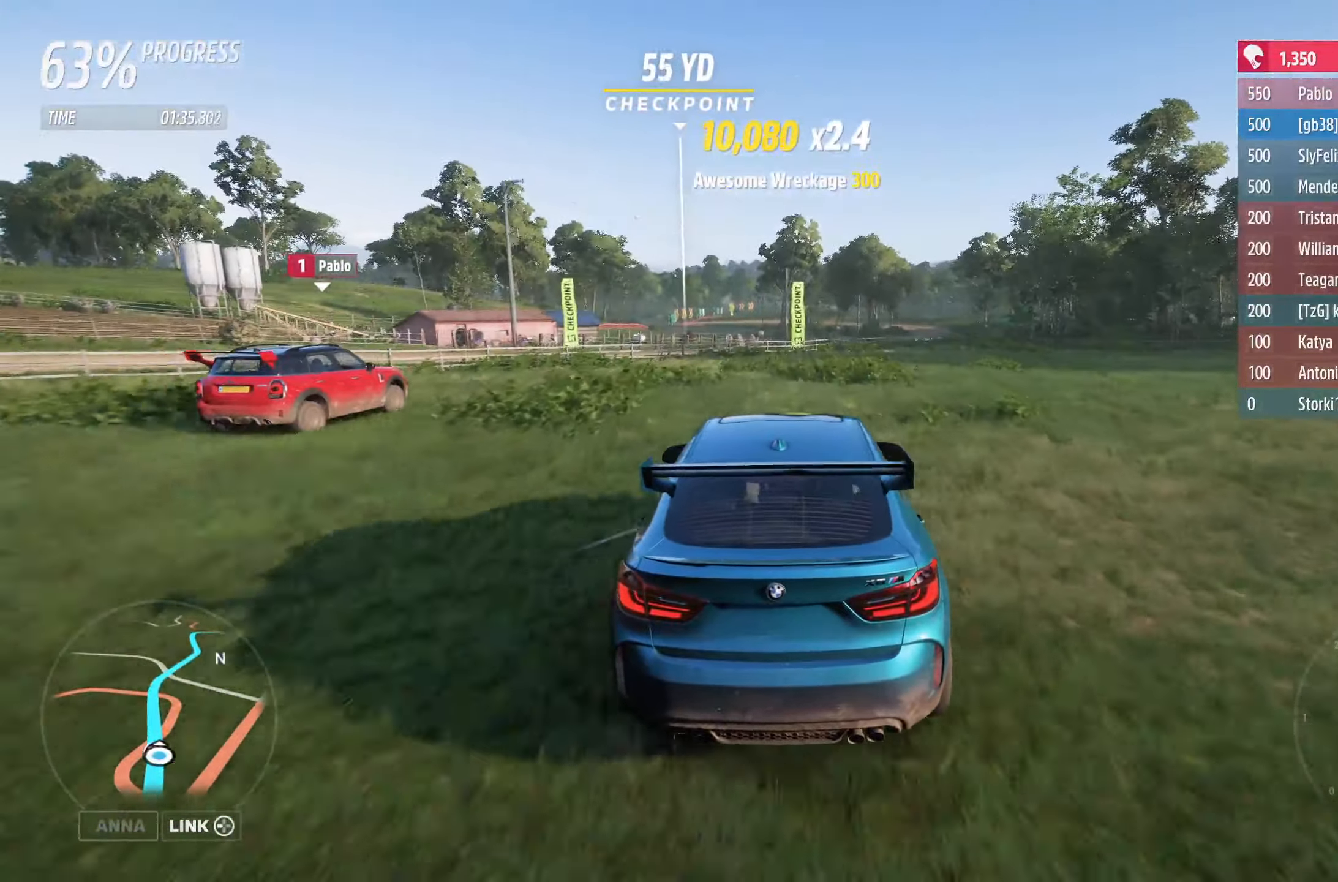
{"buttons": ["R2"], "left_stick": "center", "right_stick": "center", "events": []}
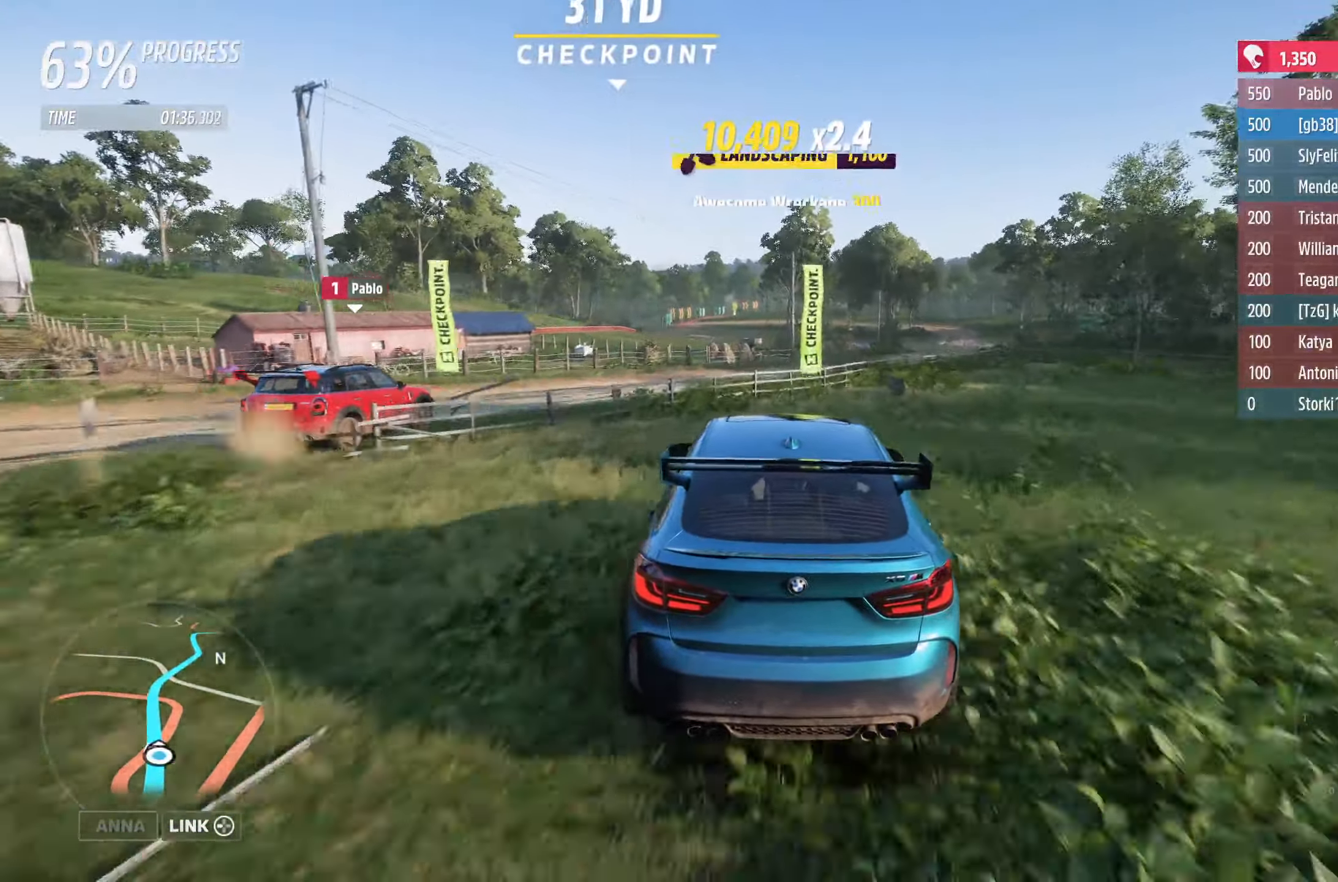
{"buttons": ["R2"], "left_stick": "center", "right_stick": "center", "events": [[33, "left_stick", "right"], [116, "left_stick", "center"]]}
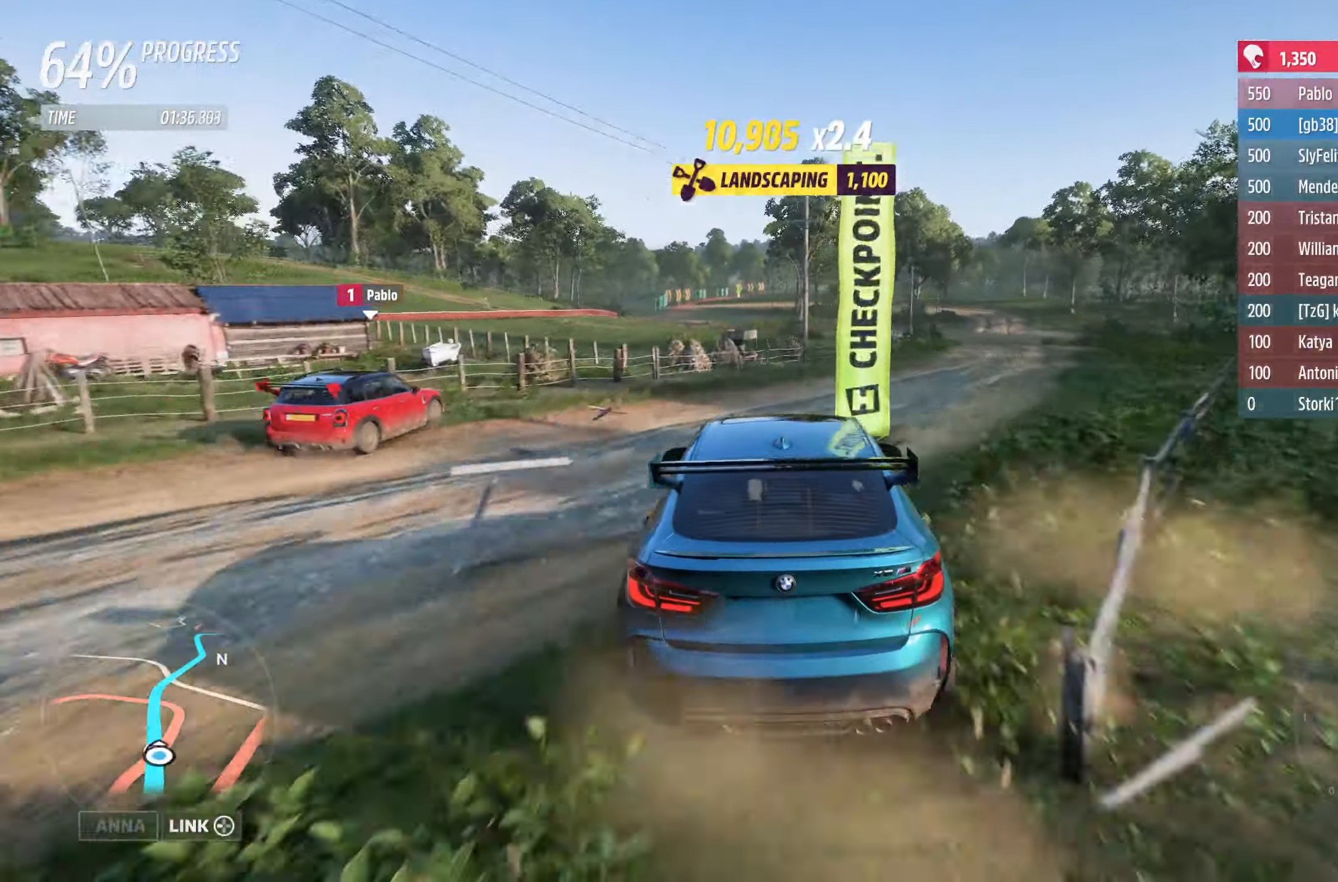
{"buttons": ["R2"], "left_stick": "left", "right_stick": "center", "events": [[317, "left_stick", "left"]]}
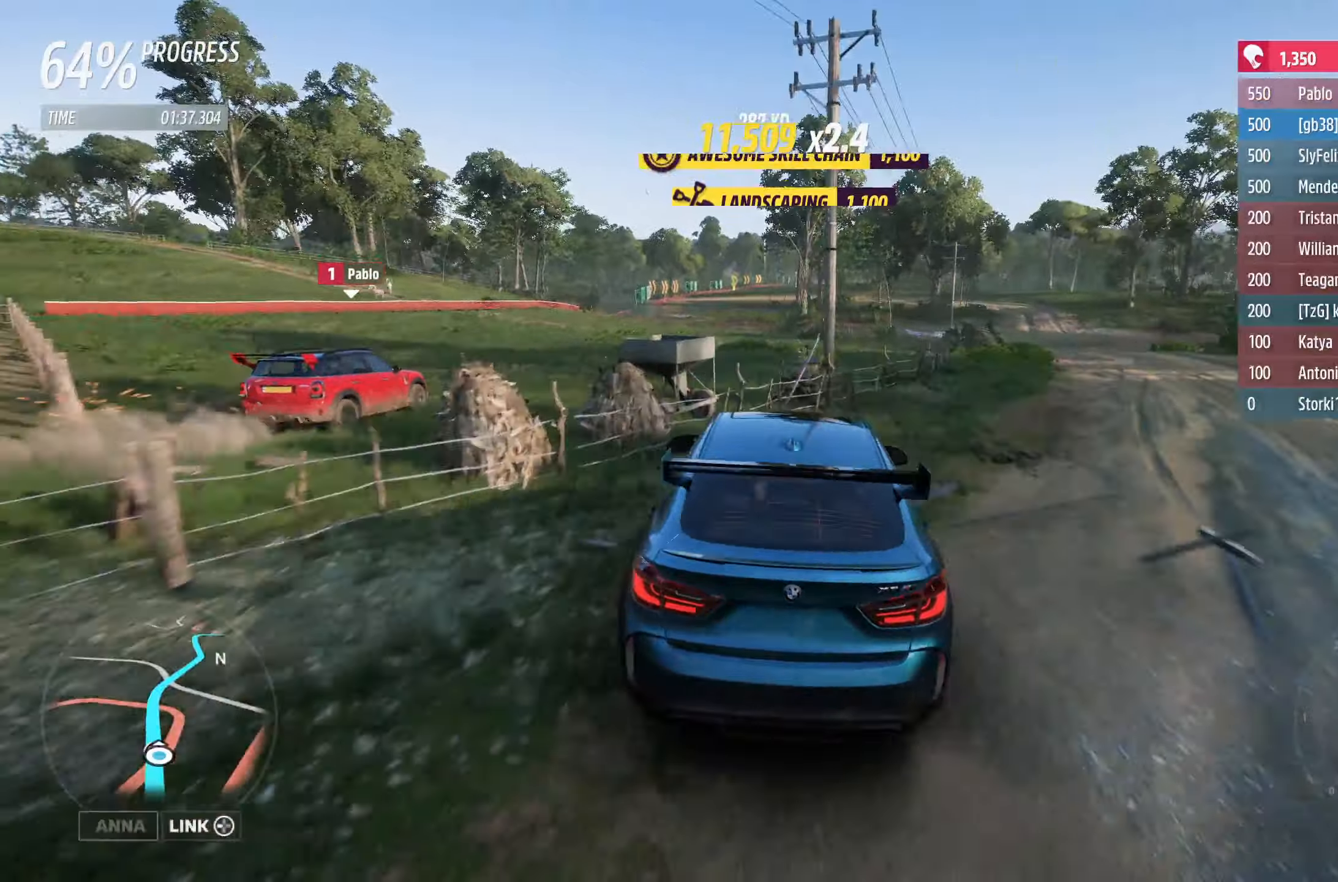
{"buttons": ["R2"], "left_stick": "left", "right_stick": "center", "events": [[67, "left_stick", "center"], [450, "left_stick", "left"]]}
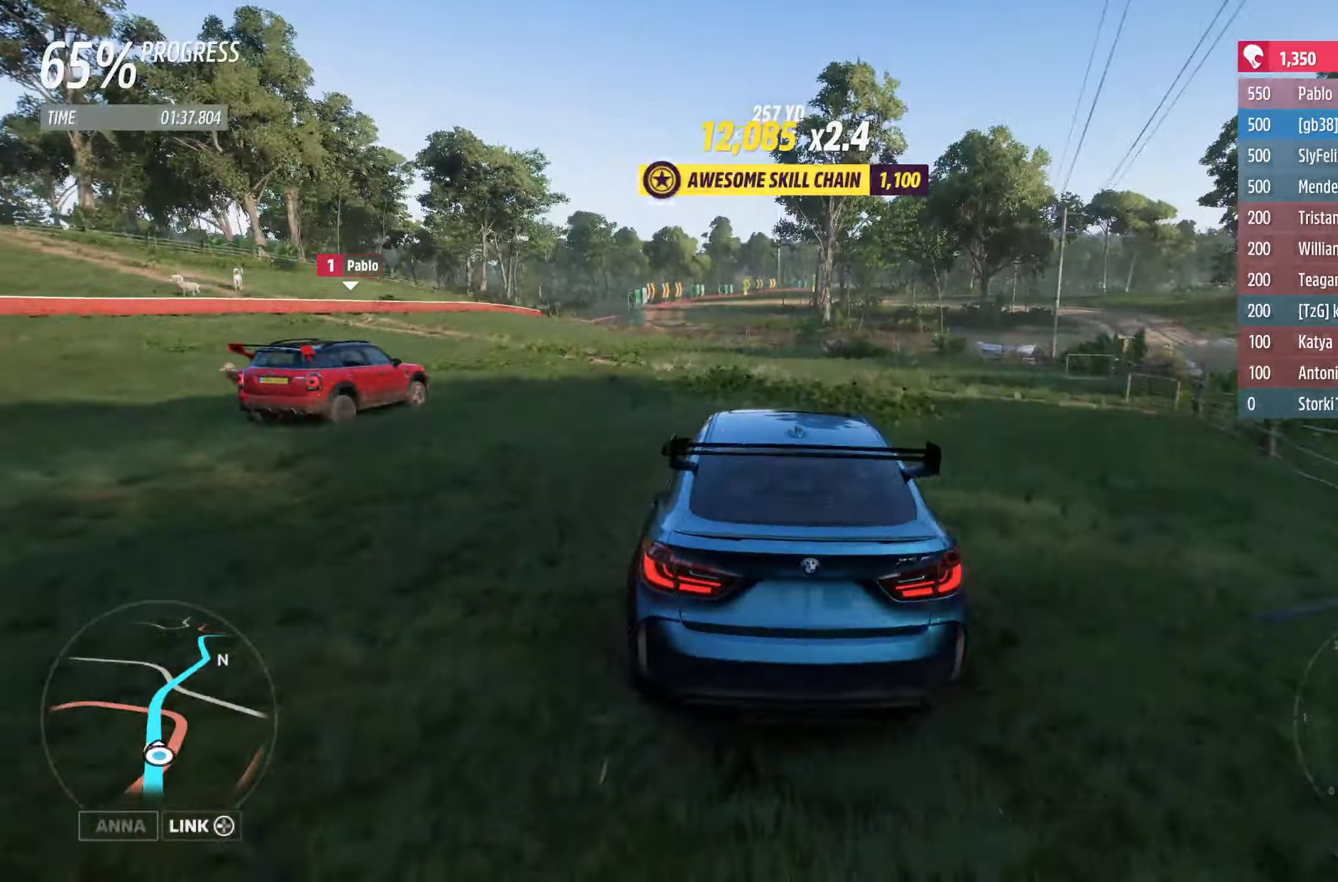
{"buttons": ["R2"], "left_stick": "center", "right_stick": "center", "events": [[83, "left_stick", "center"]]}
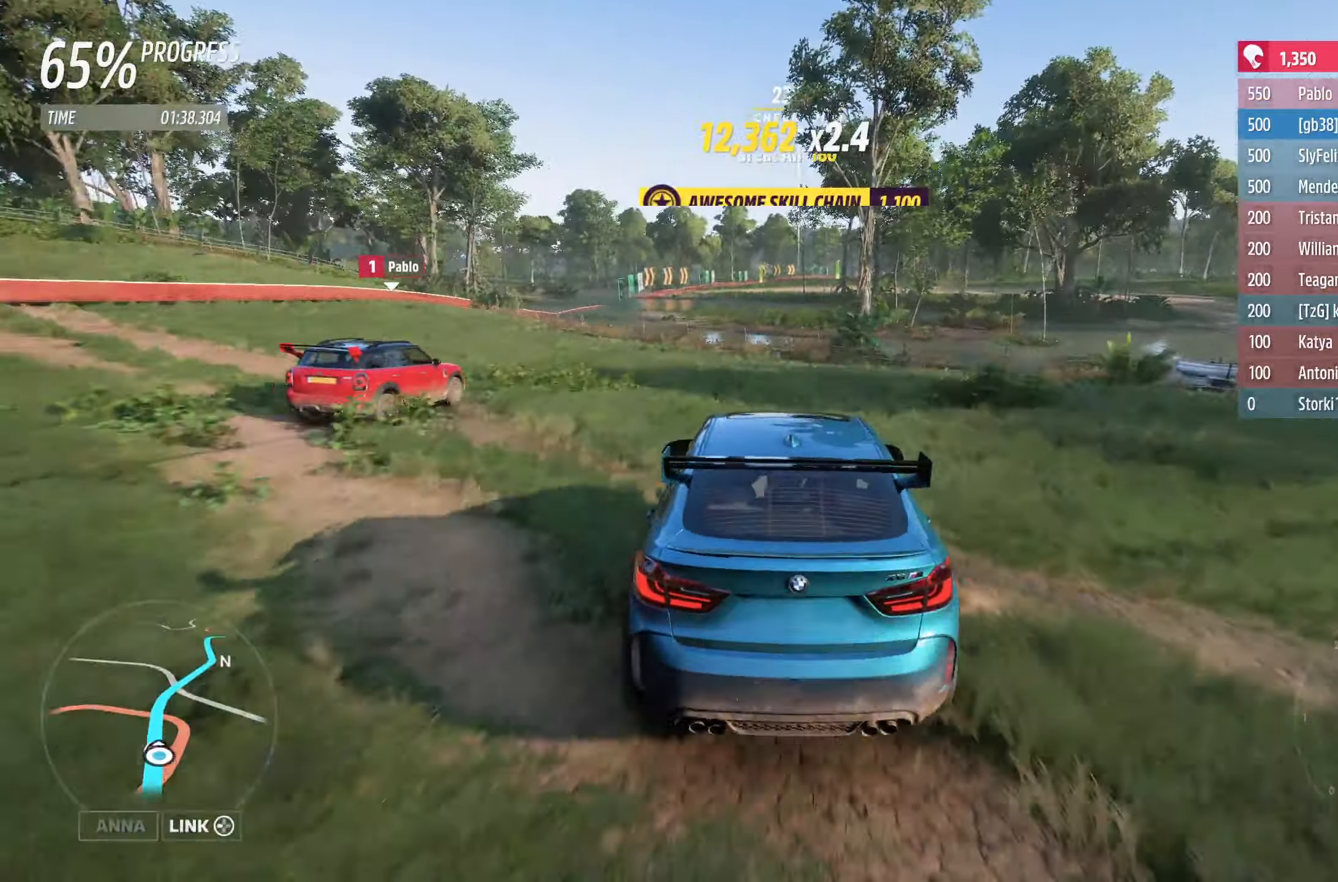
{"buttons": ["R2"], "left_stick": "center", "right_stick": "center", "events": [[267, "left_stick", "right"], [417, "left_stick", "center"]]}
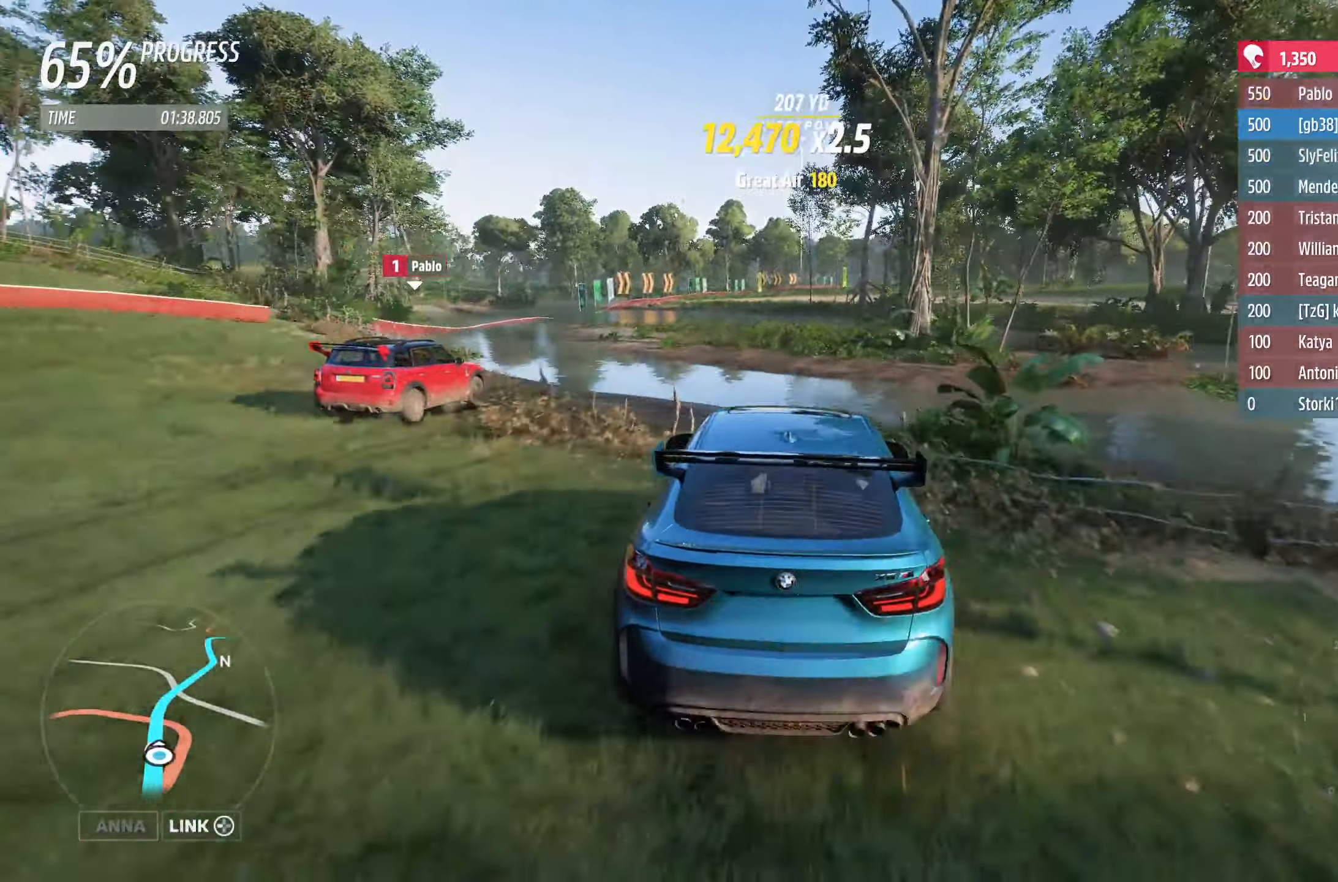
{"buttons": ["R2"], "left_stick": "center", "right_stick": "center", "events": [[117, "left_stick", "right"], [300, "left_stick", "center"]]}
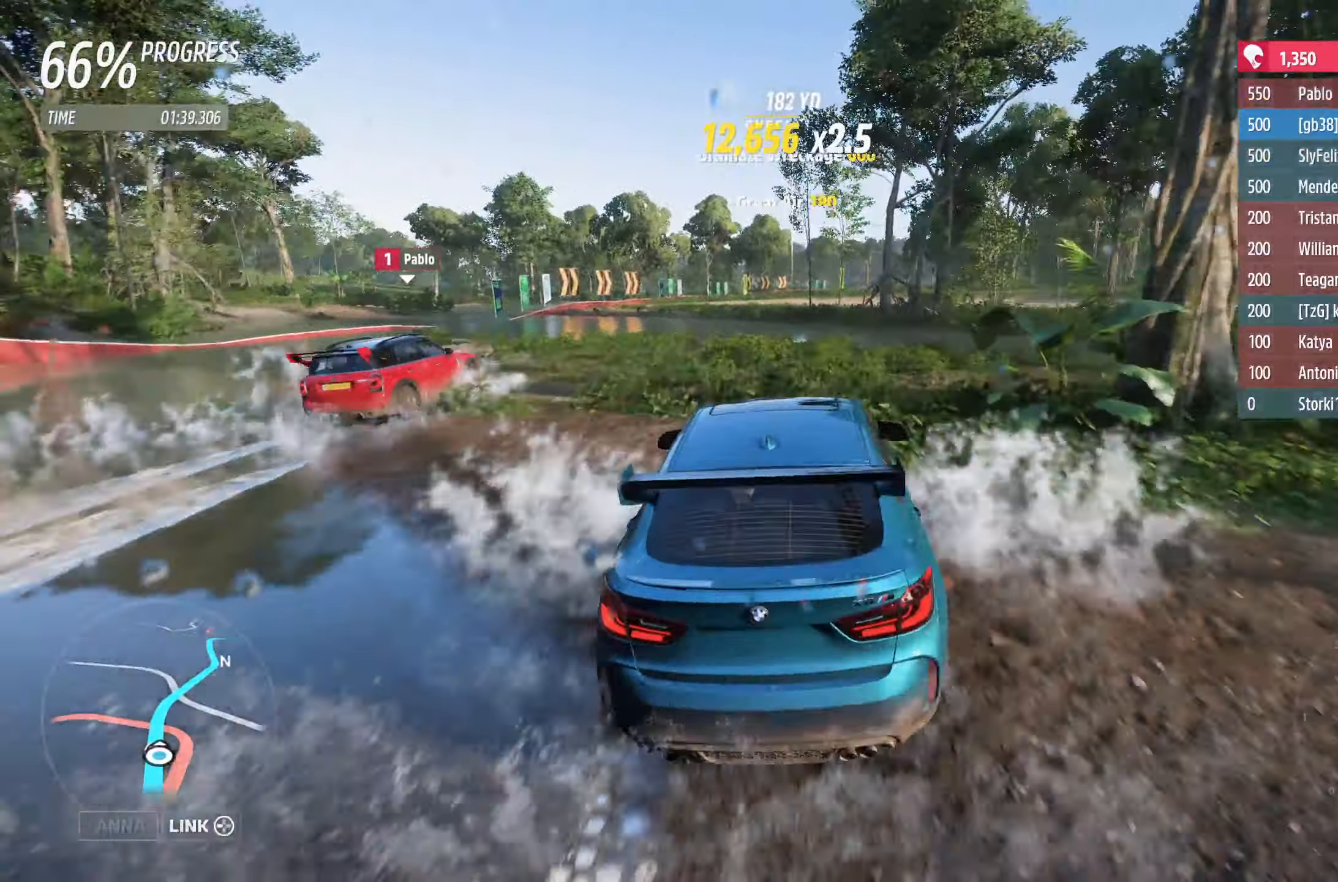
{"buttons": ["R2"], "left_stick": "left", "right_stick": "center", "events": [[367, "left_stick", "left"]]}
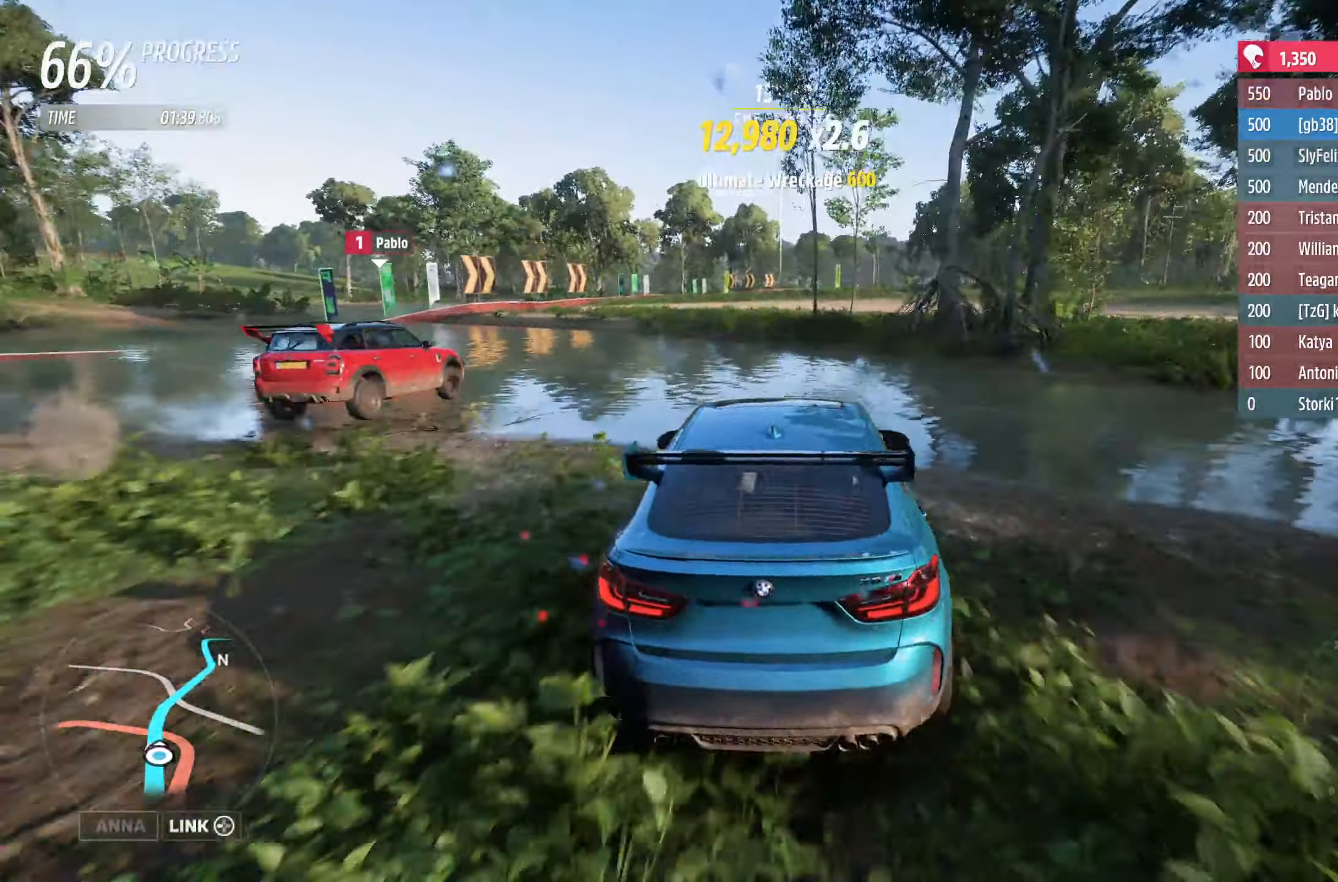
{"buttons": ["R2"], "left_stick": "center", "right_stick": "center", "events": [[33, "left_stick", "center"]]}